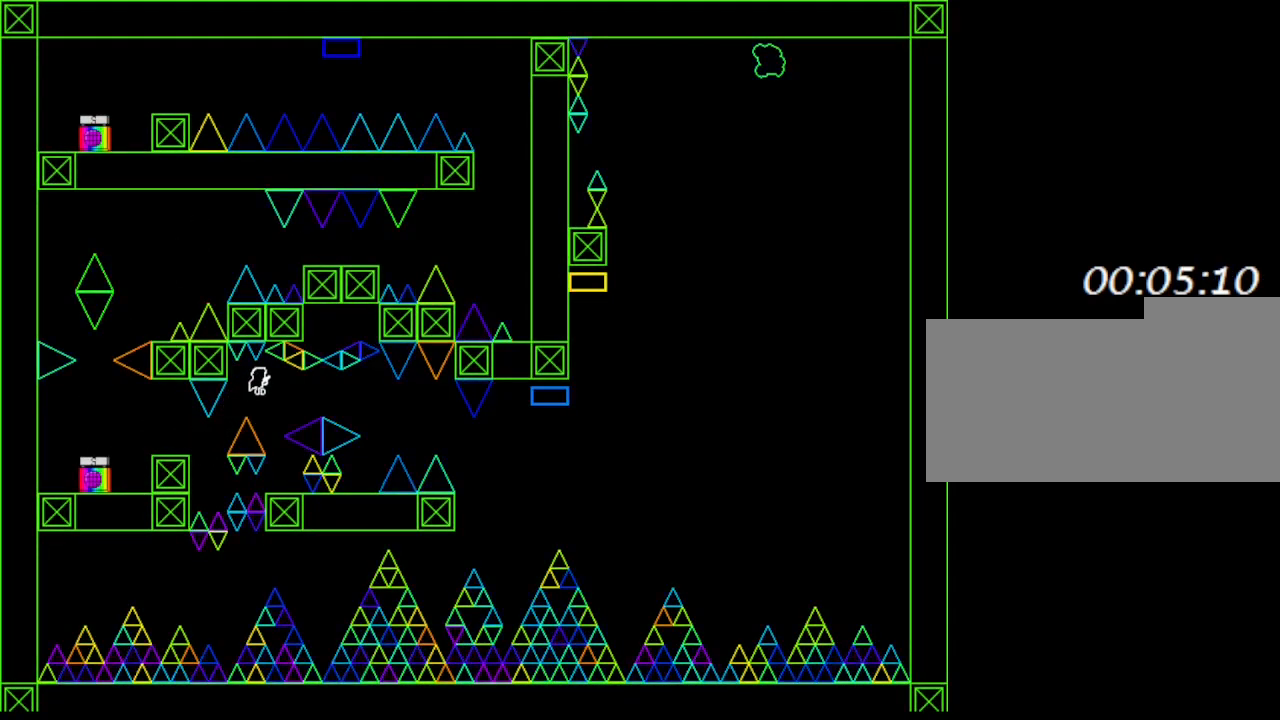
Gameplay with keyboard; each line is a JSON object with the keys held at the frame after it. "events" lists presses ("down") and releases ("up") of "down", "left", "r", "right", "up" and "z" between this image and that frame as [ms after this image, input, new state], when the widget could be followed in between. No other keys are recorded. Mouse input is not recorded. Not read: other_keys.
{"keys": [], "events": [[183, "right", "down"], [250, "right", "up"]]}
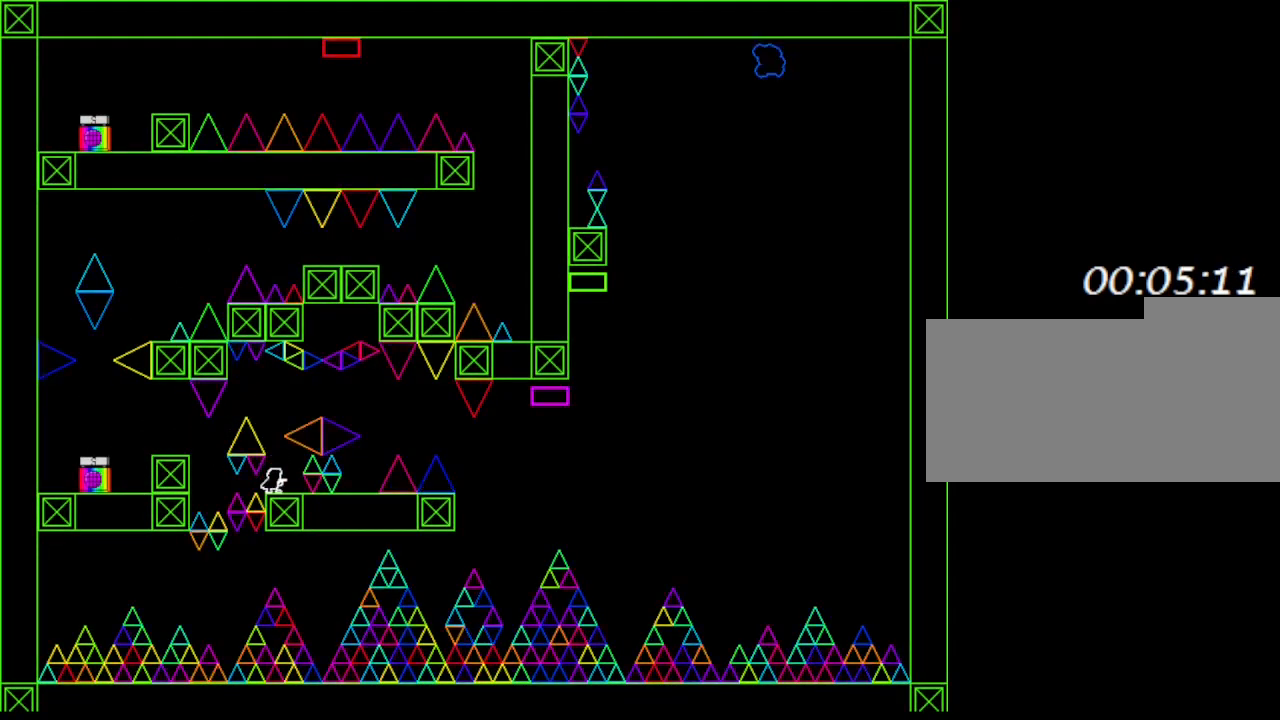
{"keys": ["right"], "events": [[233, "right", "down"]]}
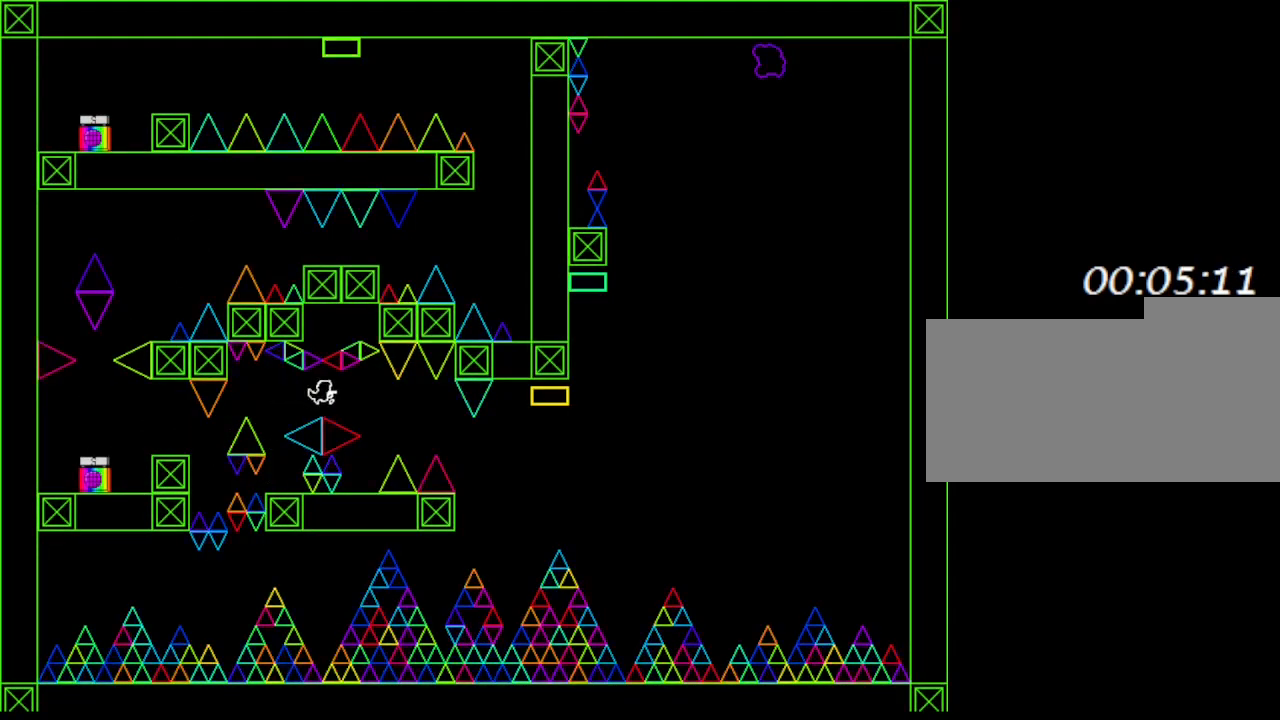
{"keys": [], "events": [[350, "right", "up"]]}
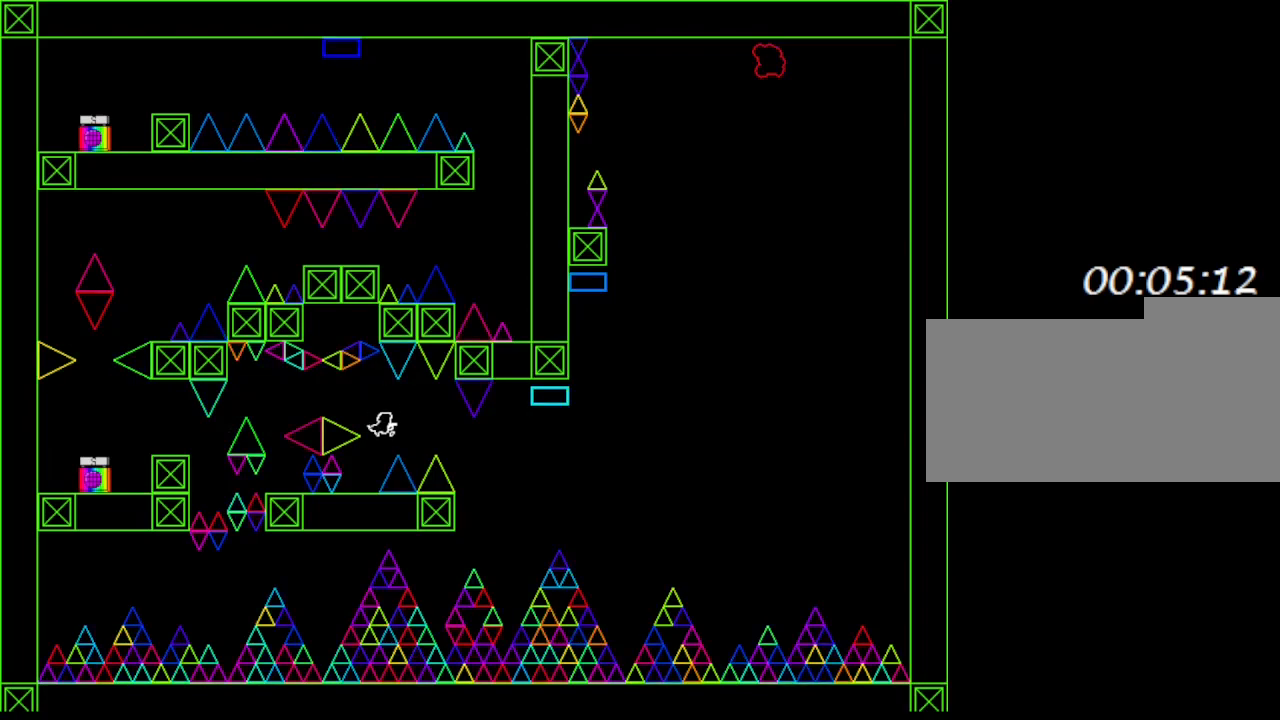
{"keys": ["right"], "events": [[67, "left", "down"], [167, "left", "up"], [483, "right", "down"]]}
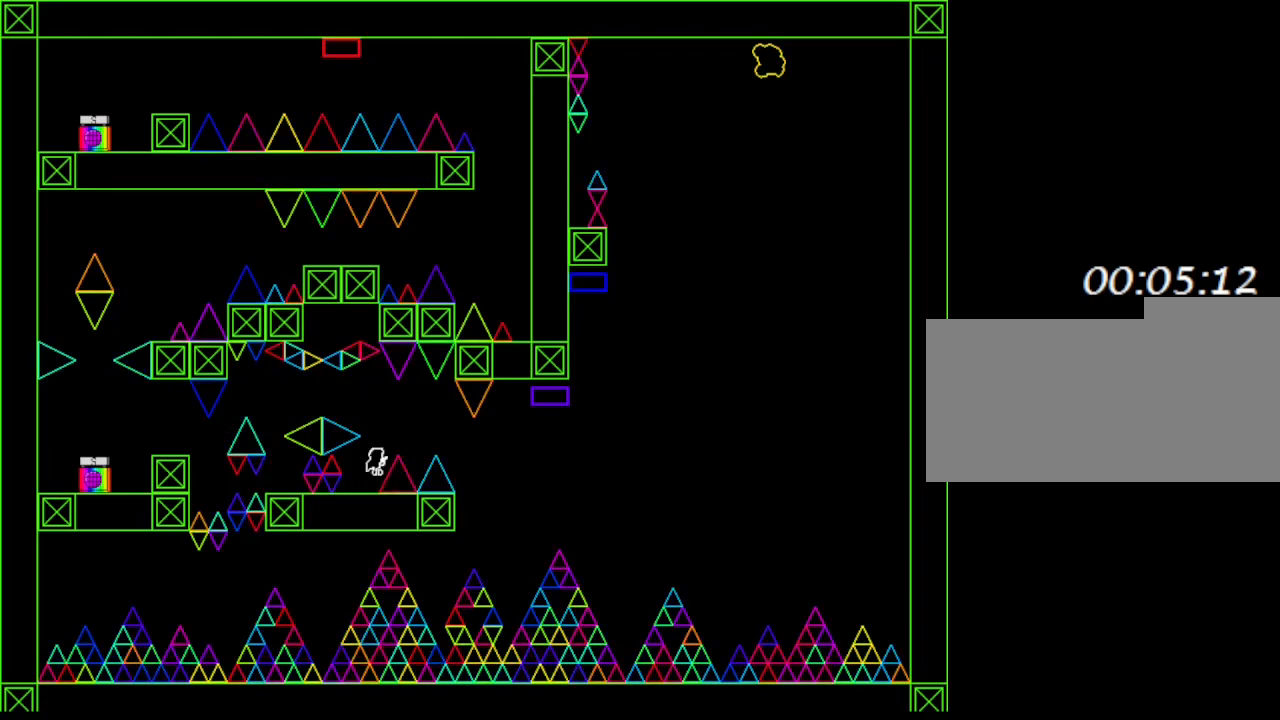
{"keys": ["right"], "events": []}
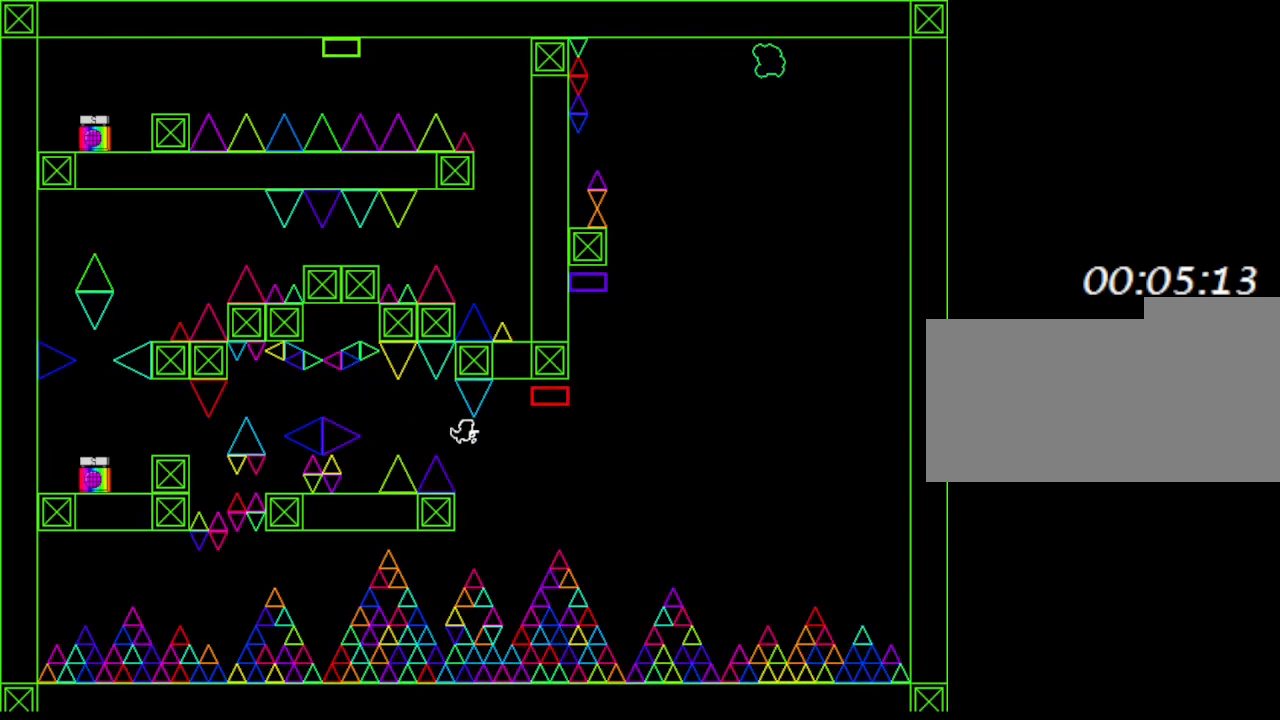
{"keys": ["right"], "events": []}
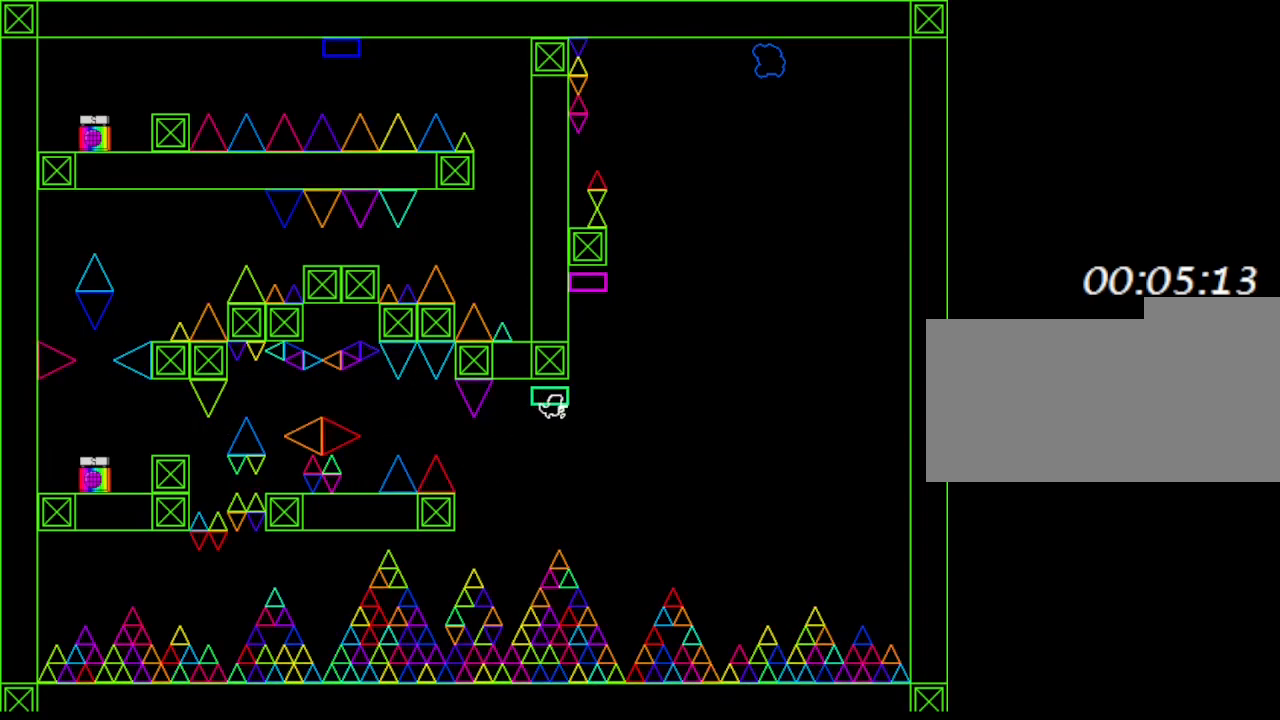
{"keys": [], "events": [[233, "right", "up"]]}
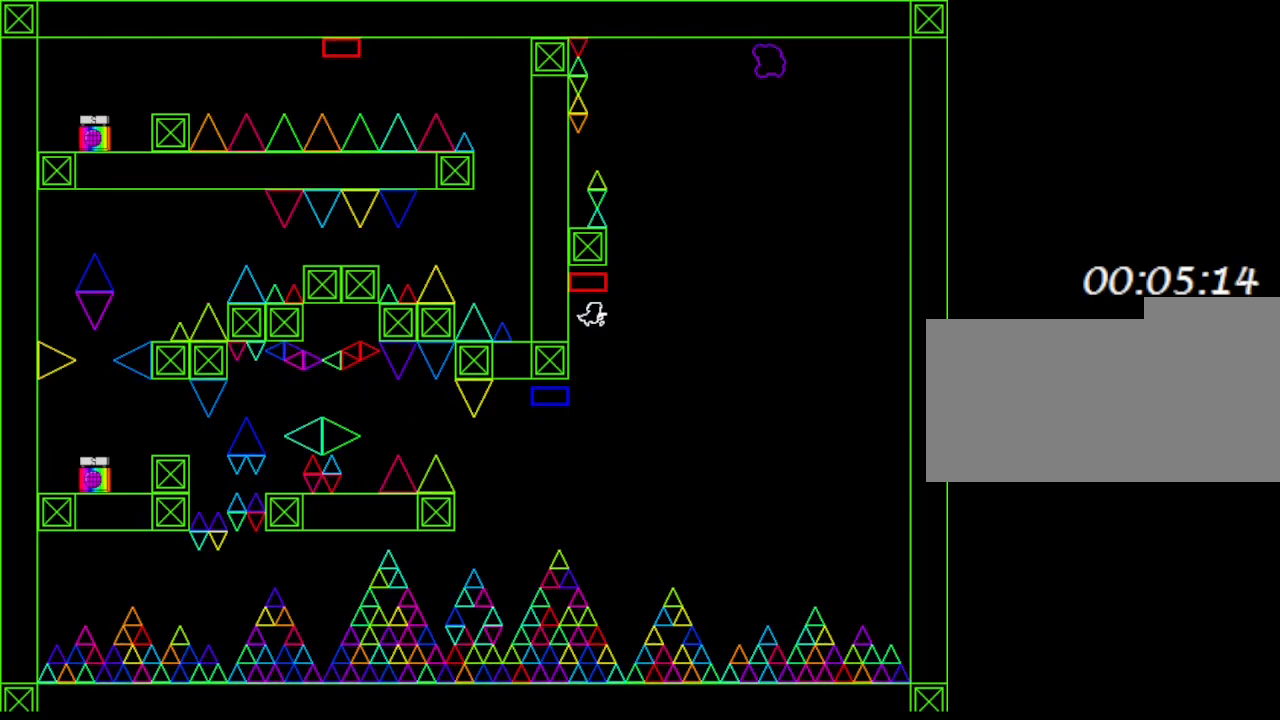
{"keys": [], "events": [[150, "right", "down"], [200, "right", "up"]]}
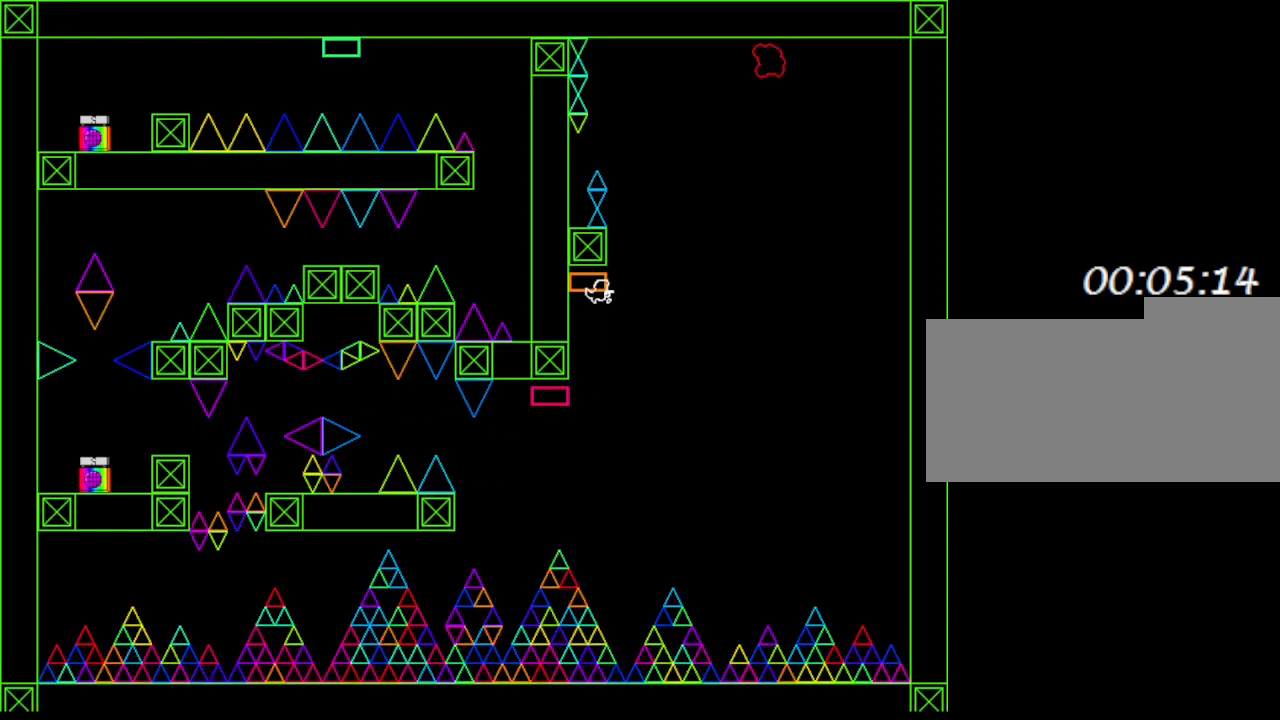
{"keys": [], "events": [[33, "right", "down"], [183, "right", "up"]]}
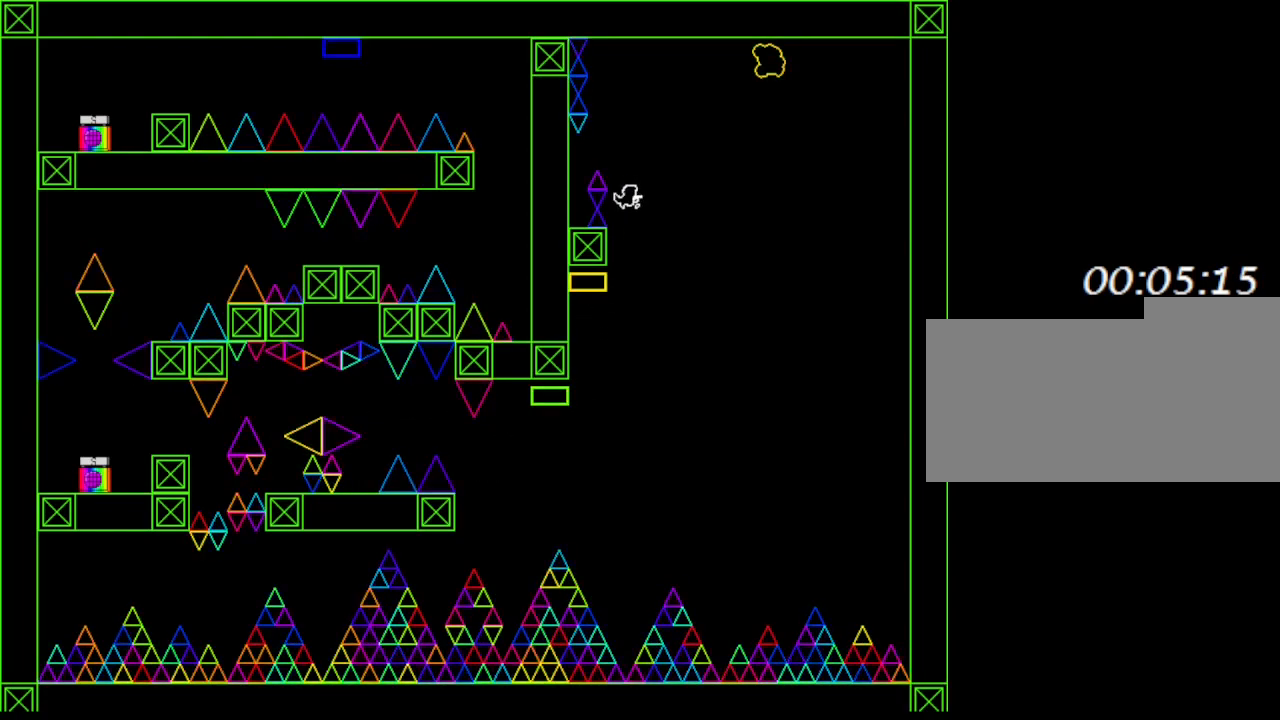
{"keys": ["left"], "events": [[67, "left", "down"], [233, "left", "up"], [400, "left", "down"]]}
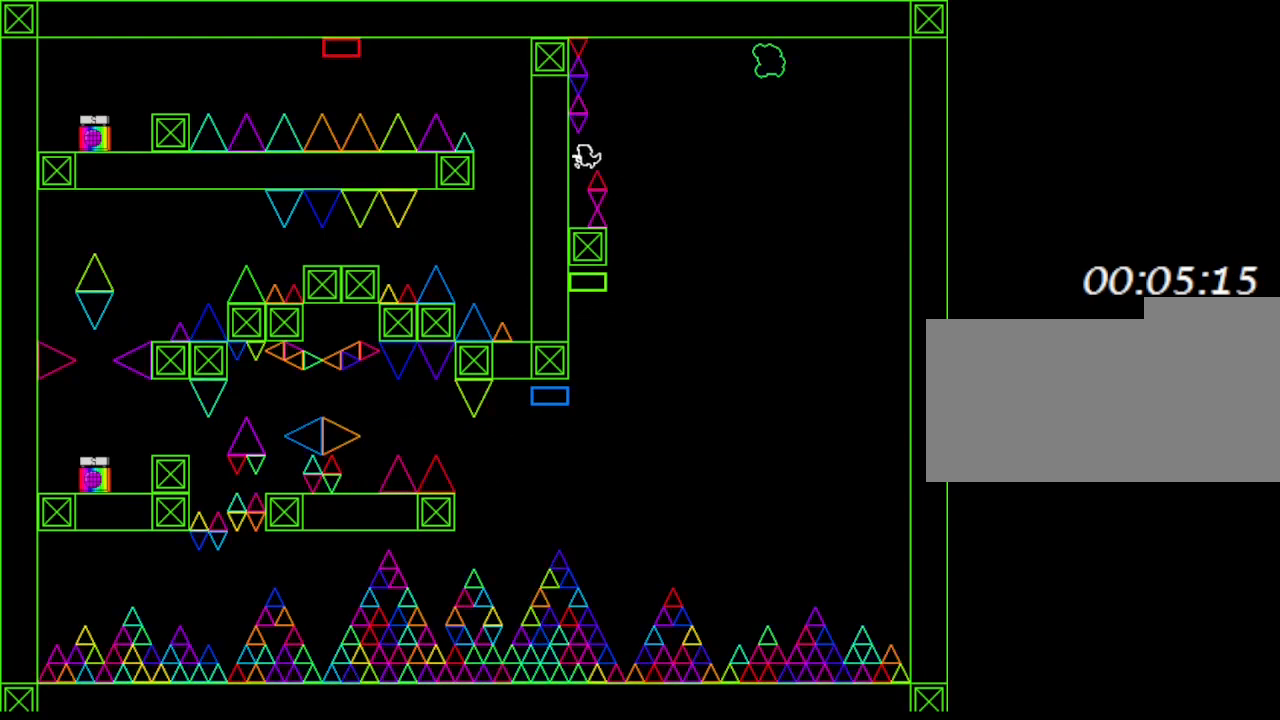
{"keys": ["right"], "events": [[167, "left", "up"], [383, "right", "down"]]}
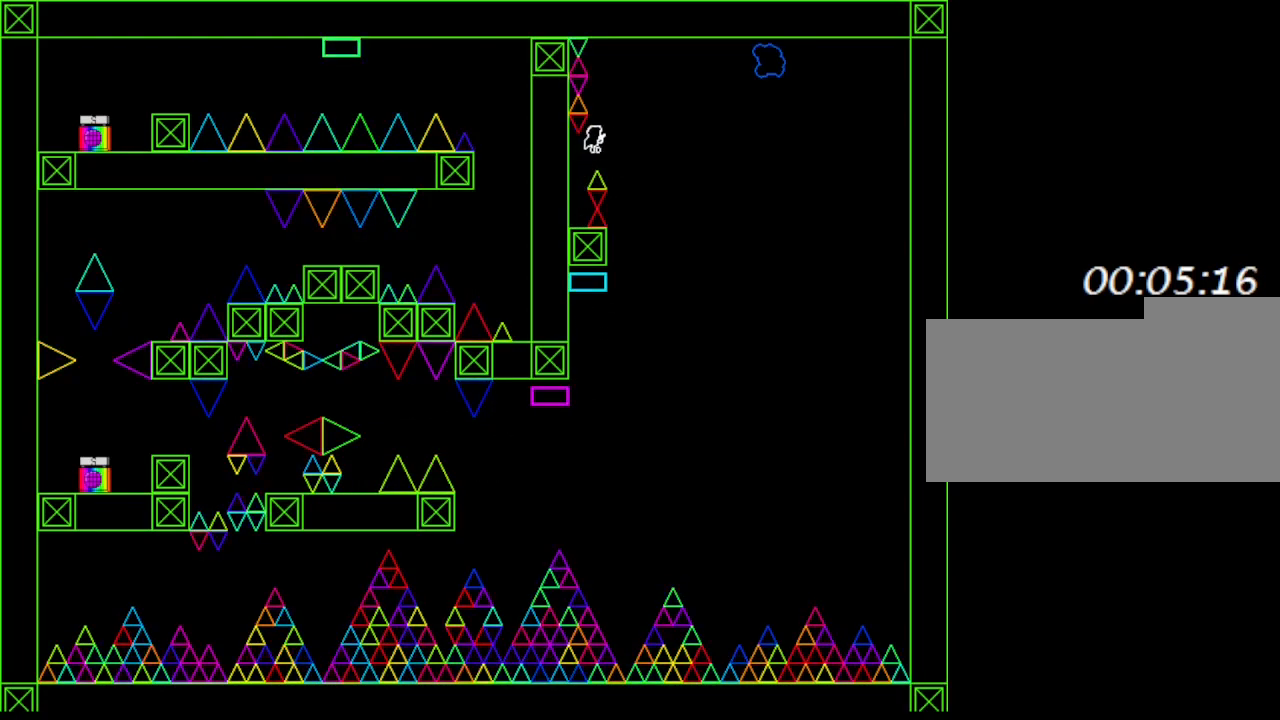
{"keys": ["right"], "events": []}
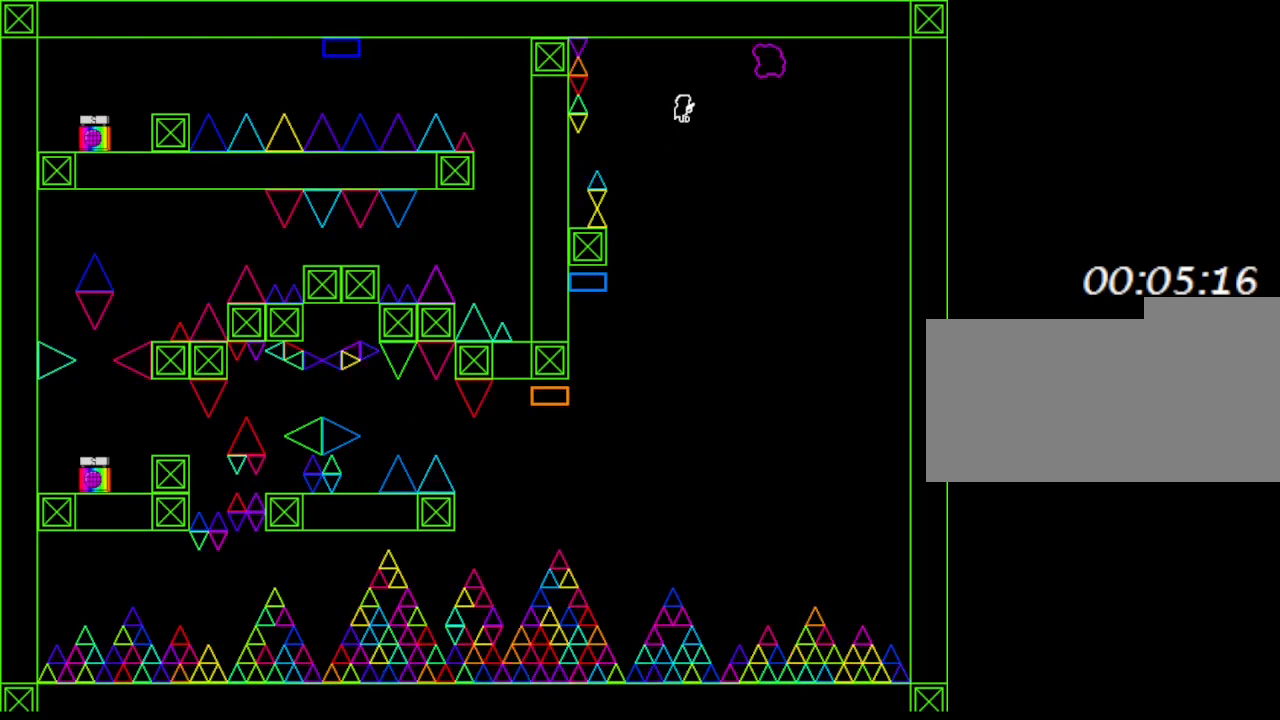
{"keys": [], "events": [[467, "right", "up"]]}
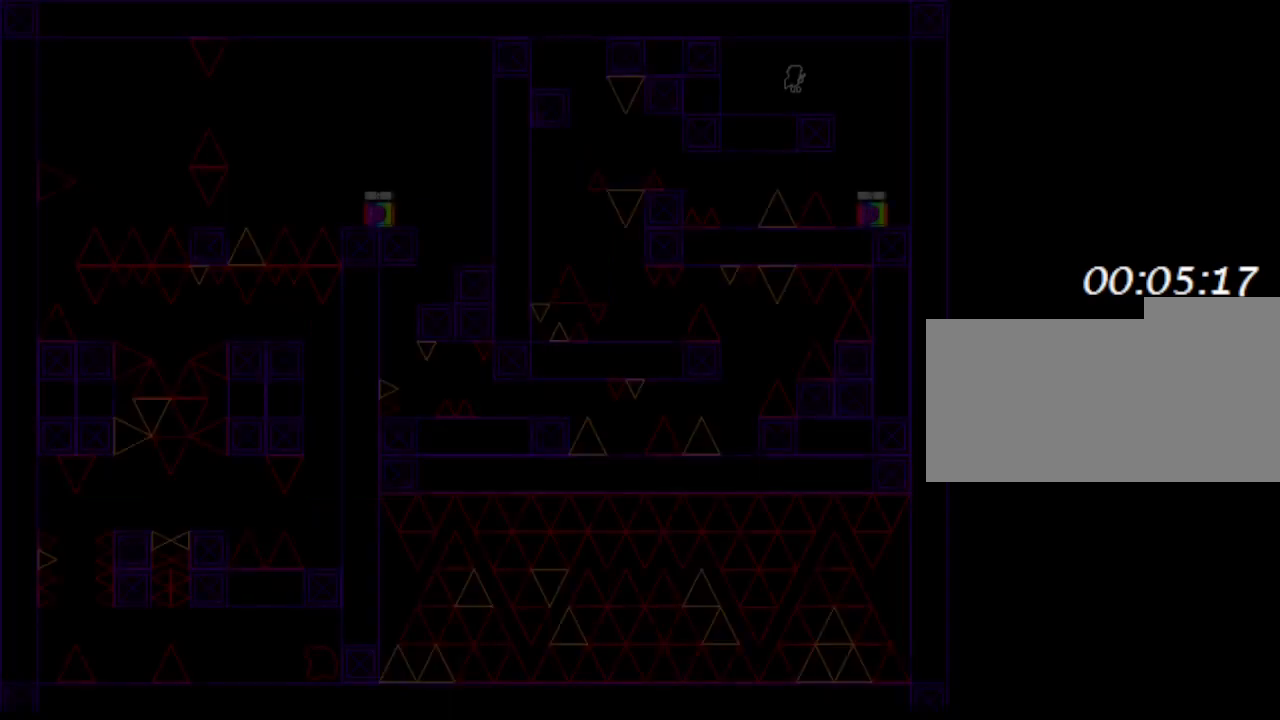
{"keys": ["right"], "events": [[383, "right", "down"]]}
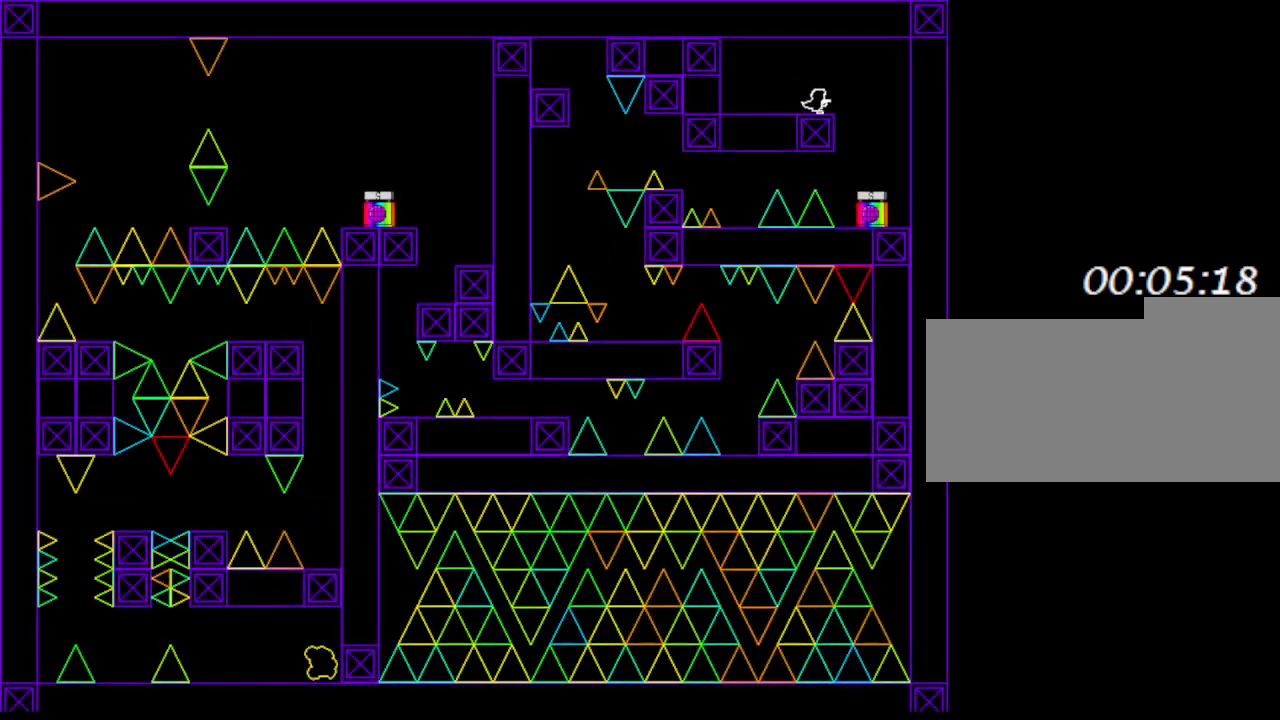
{"keys": [], "events": [[267, "right", "up"]]}
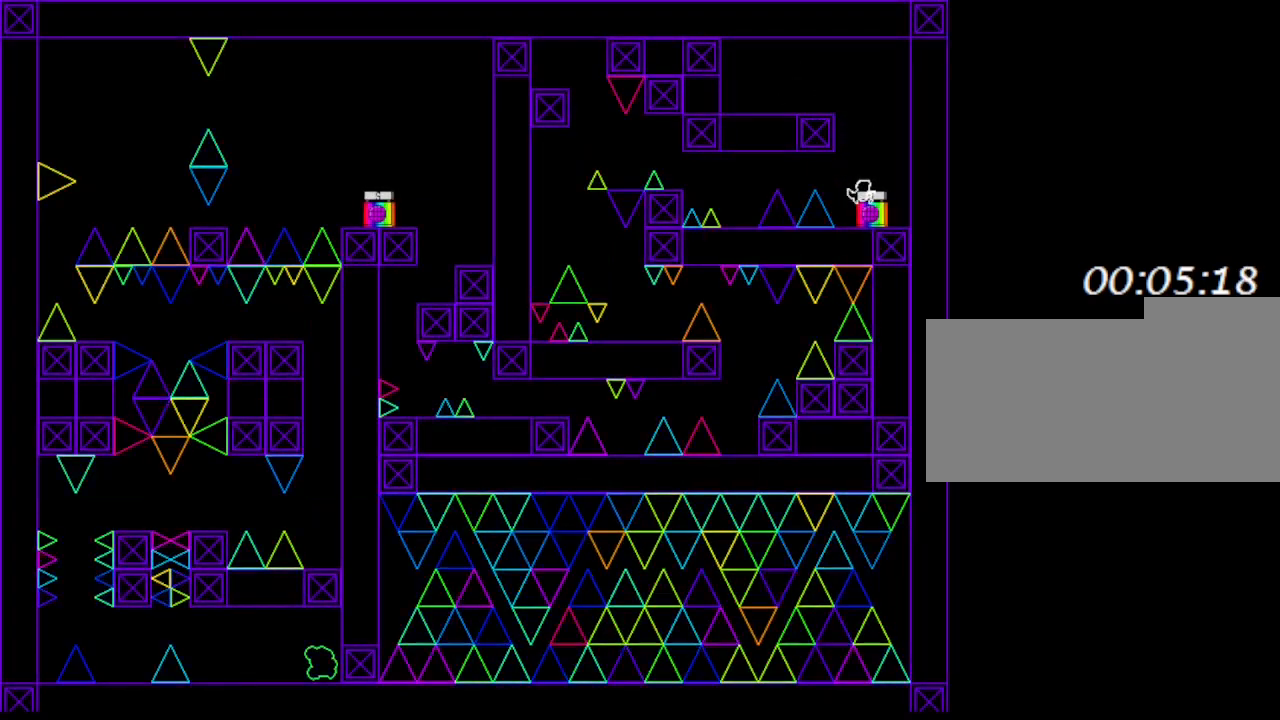
{"keys": [], "events": []}
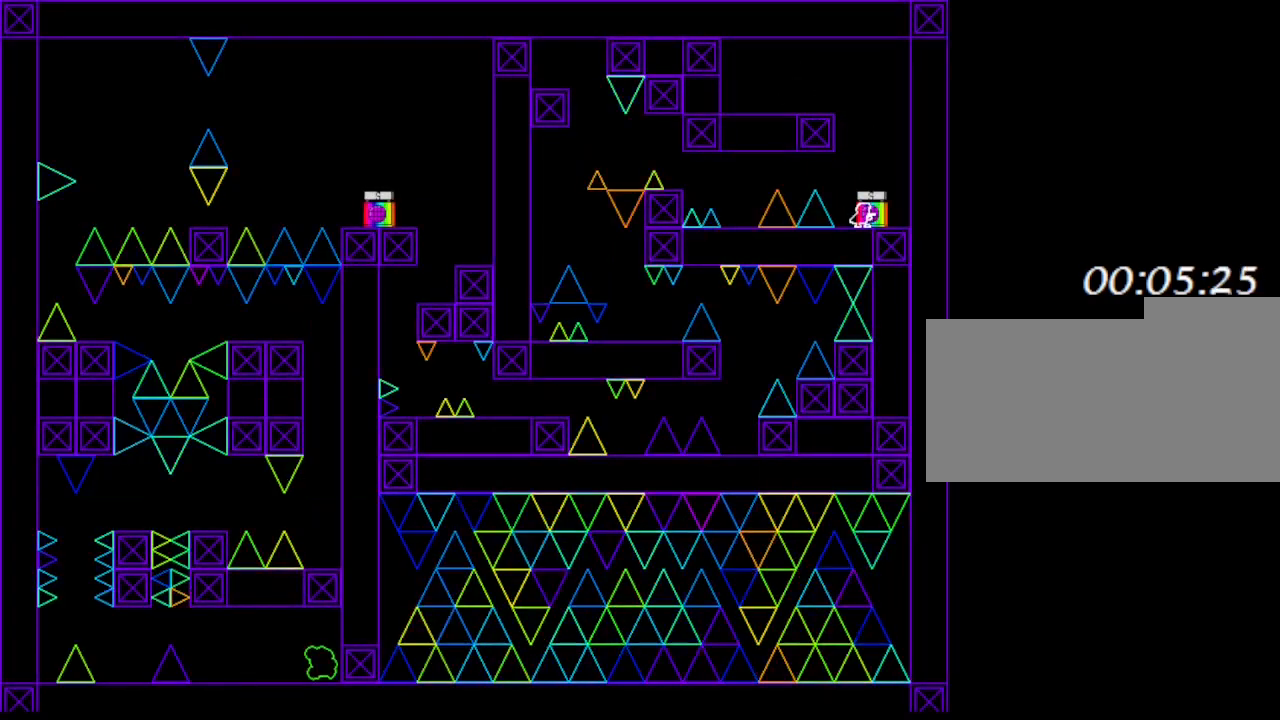
{"keys": ["left"], "events": [[17, "left", "down"]]}
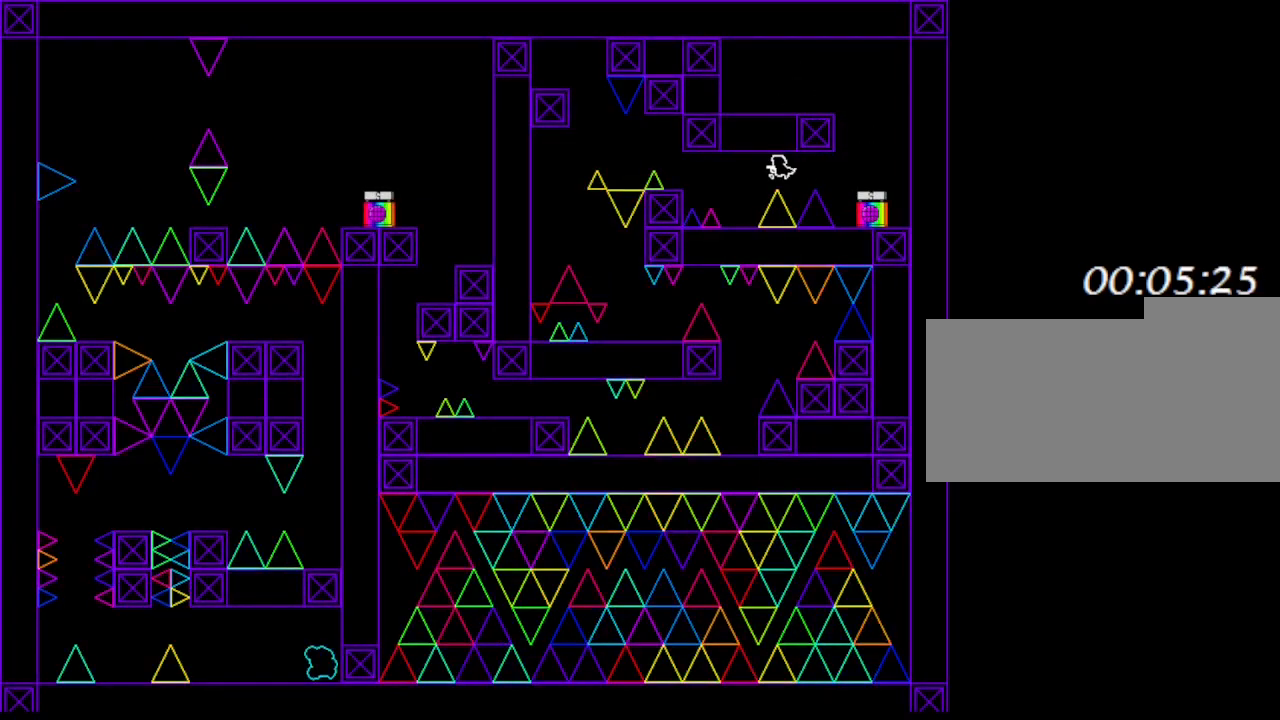
{"keys": ["left"], "events": [[200, "left", "up"], [350, "left", "down"]]}
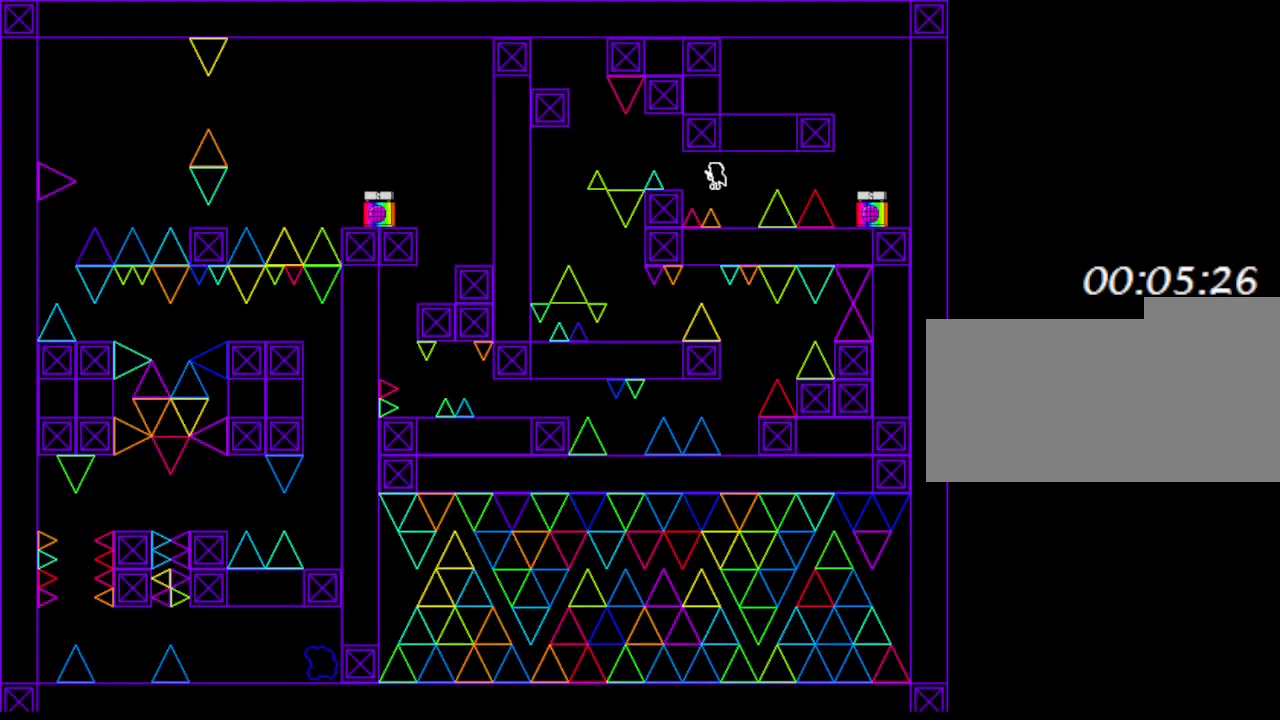
{"keys": [], "events": [[217, "left", "up"]]}
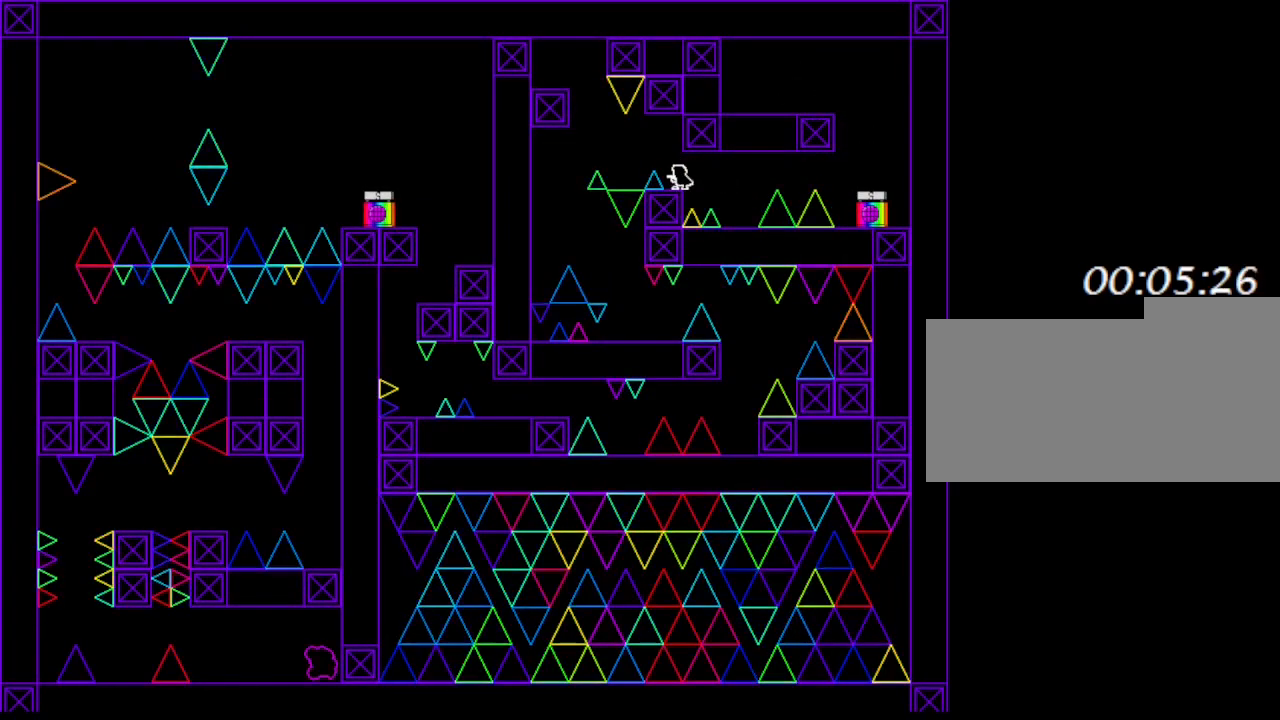
{"keys": ["left"], "events": [[133, "left", "down"]]}
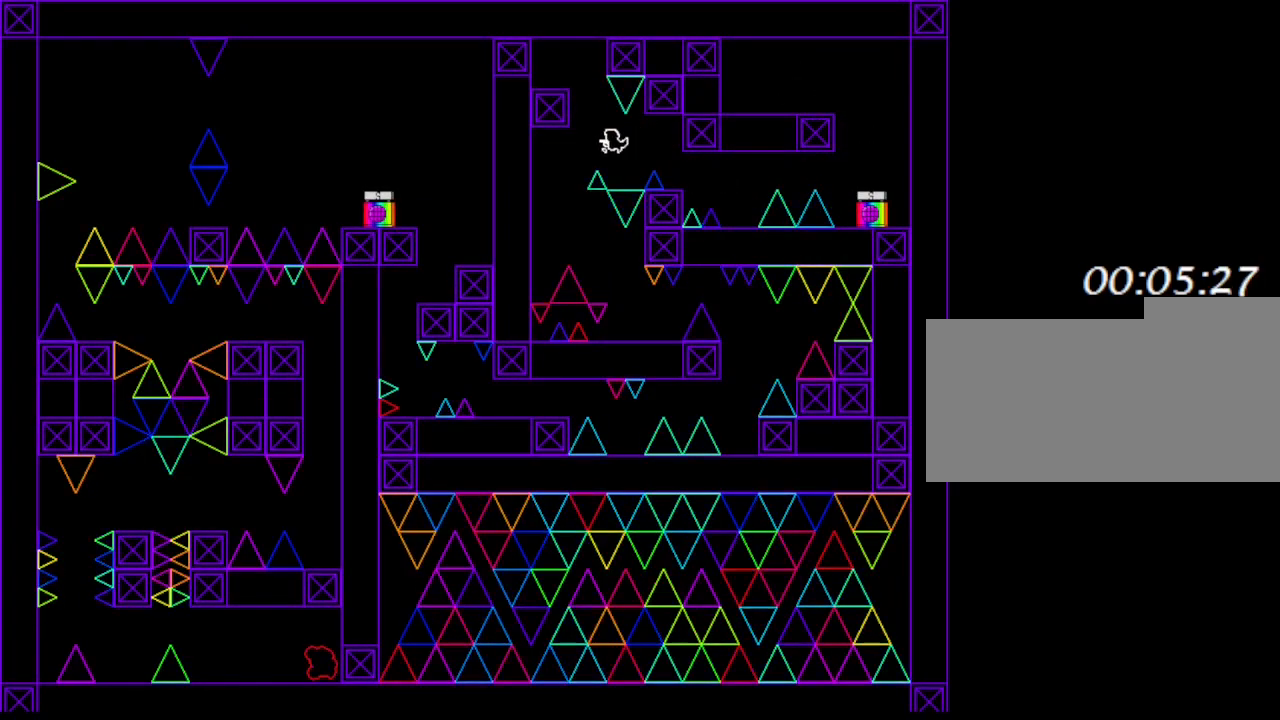
{"keys": [], "events": [[400, "left", "up"]]}
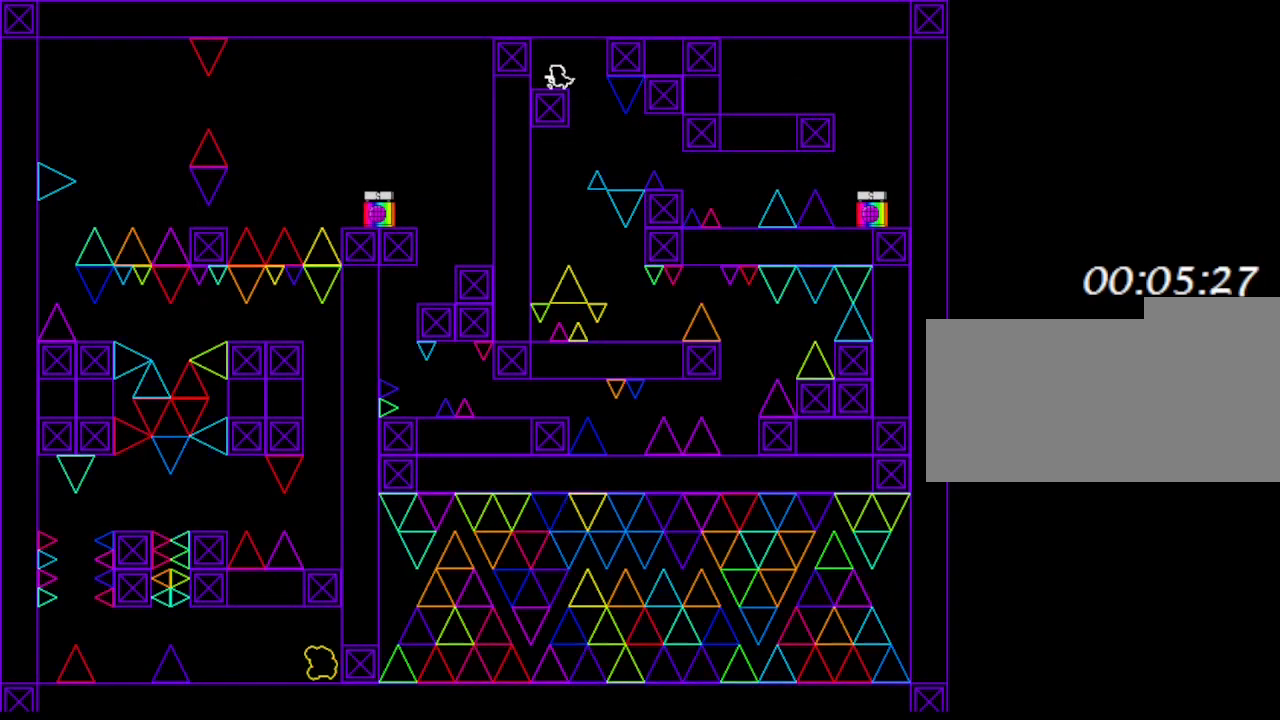
{"keys": [], "events": [[167, "right", "down"], [267, "right", "up"], [283, "left", "down"], [383, "left", "up"]]}
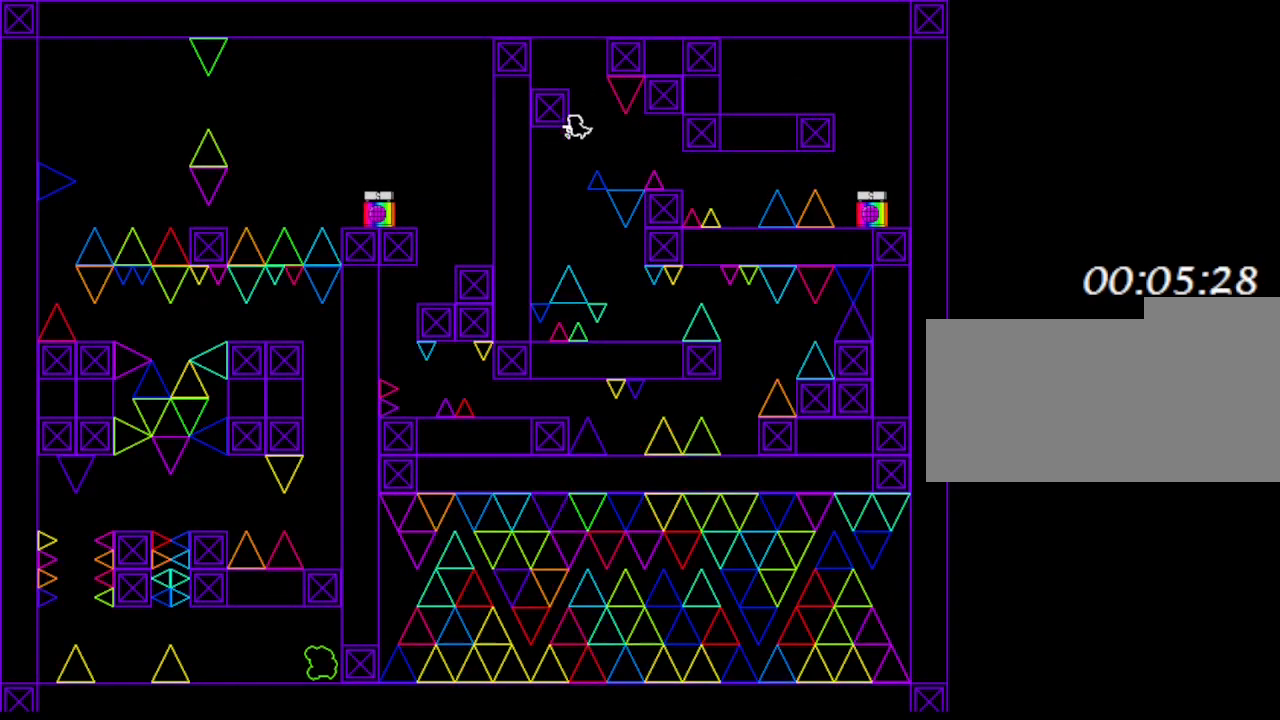
{"keys": [], "events": [[183, "right", "down"], [300, "right", "up"]]}
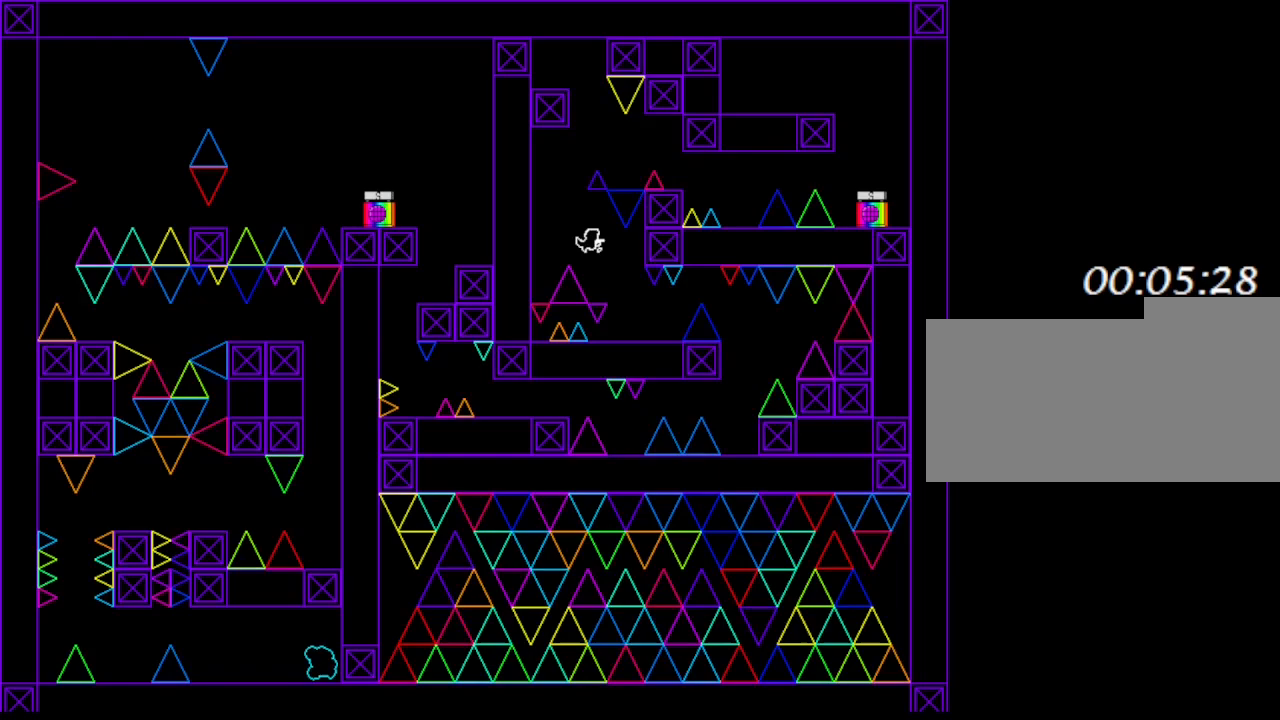
{"keys": [], "events": [[67, "right", "down"], [467, "right", "up"]]}
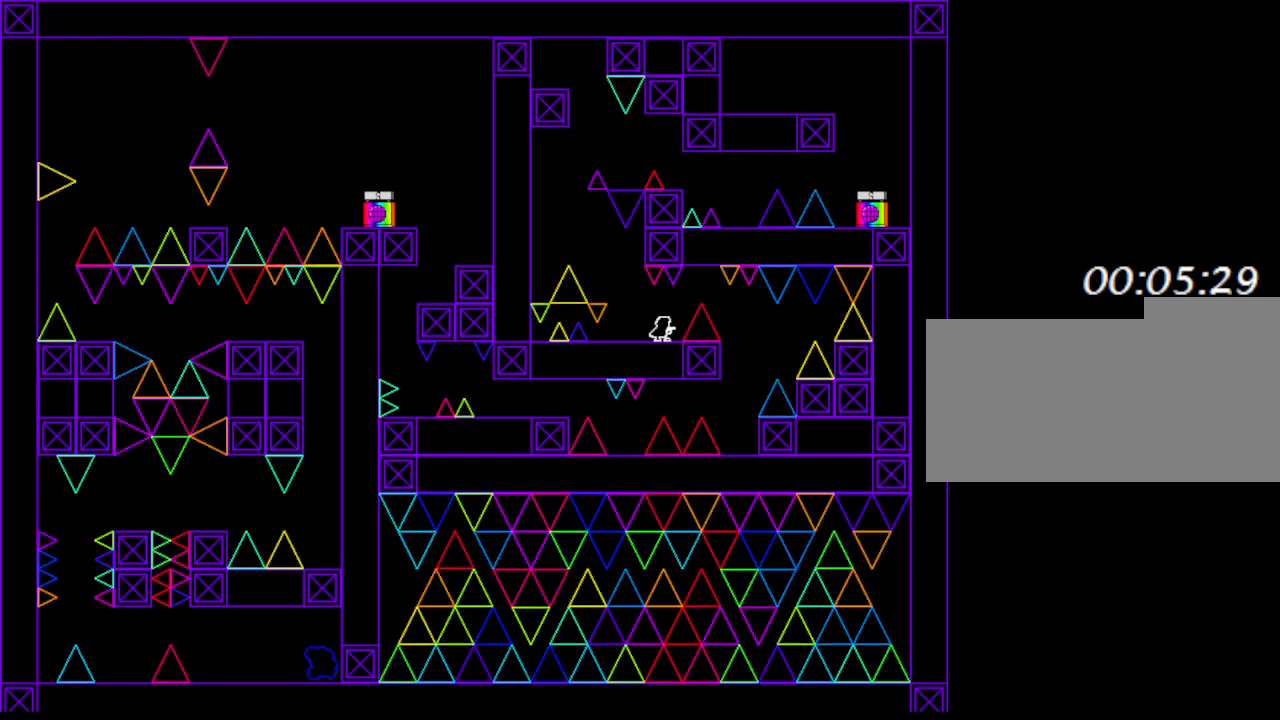
{"keys": ["right"], "events": [[200, "right", "down"], [450, "right", "up"], [500, "right", "down"]]}
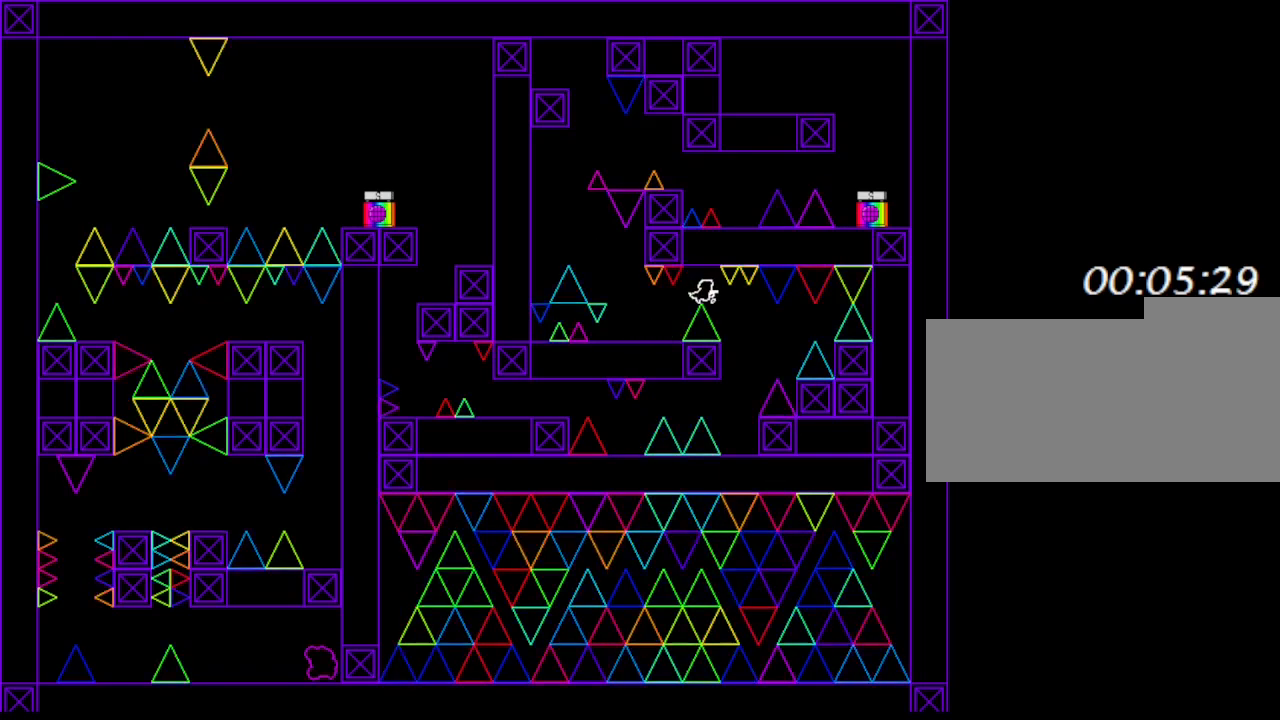
{"keys": [], "events": [[200, "right", "up"]]}
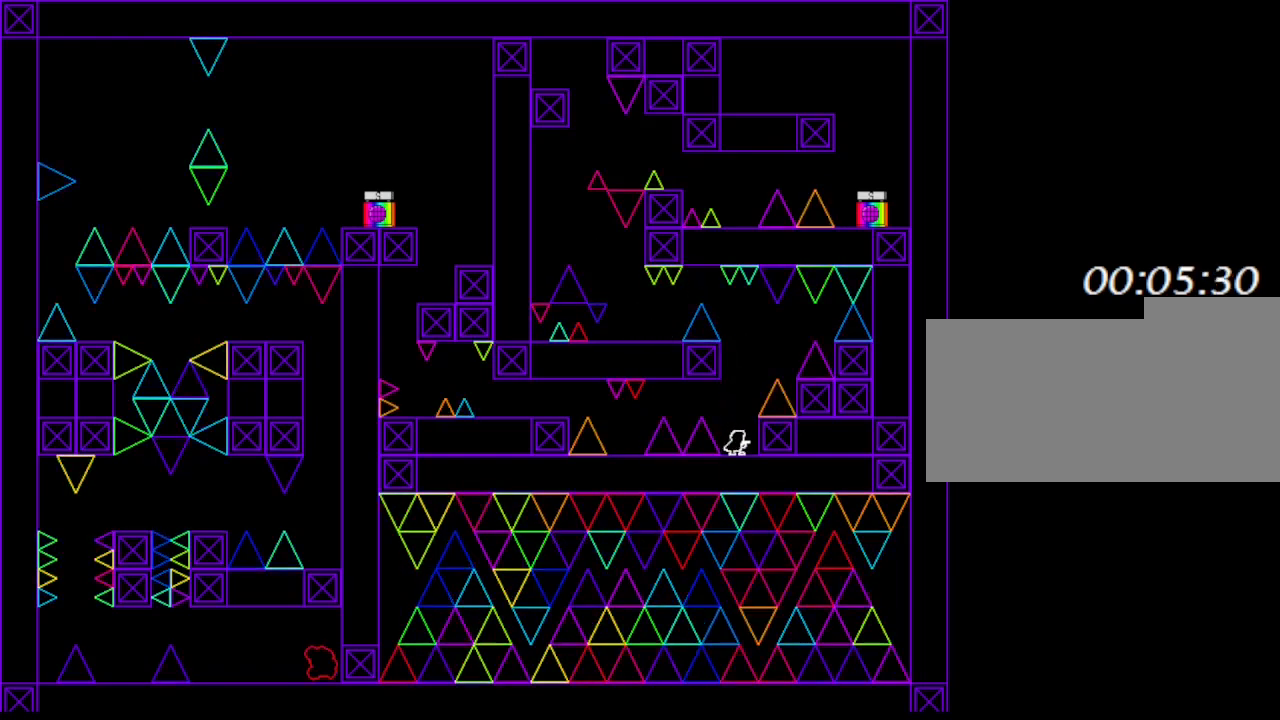
{"keys": ["left"], "events": [[67, "left", "down"]]}
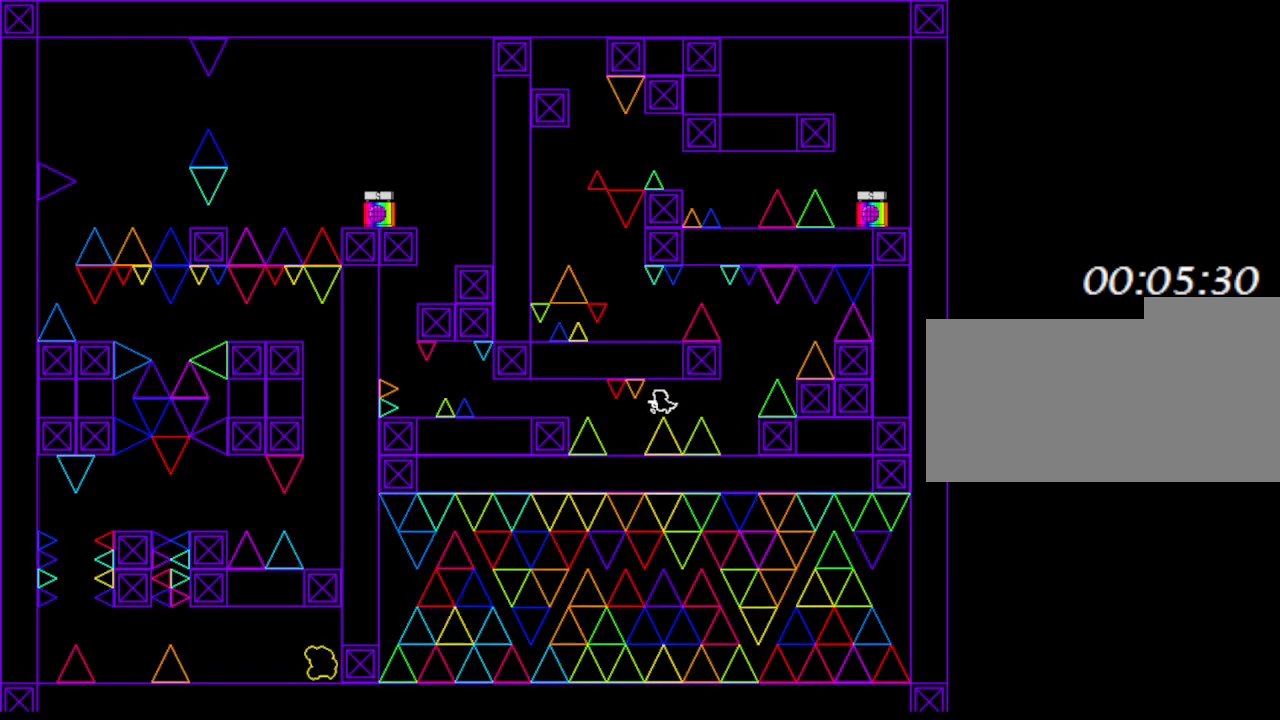
{"keys": ["left"], "events": [[217, "left", "up"], [500, "left", "down"]]}
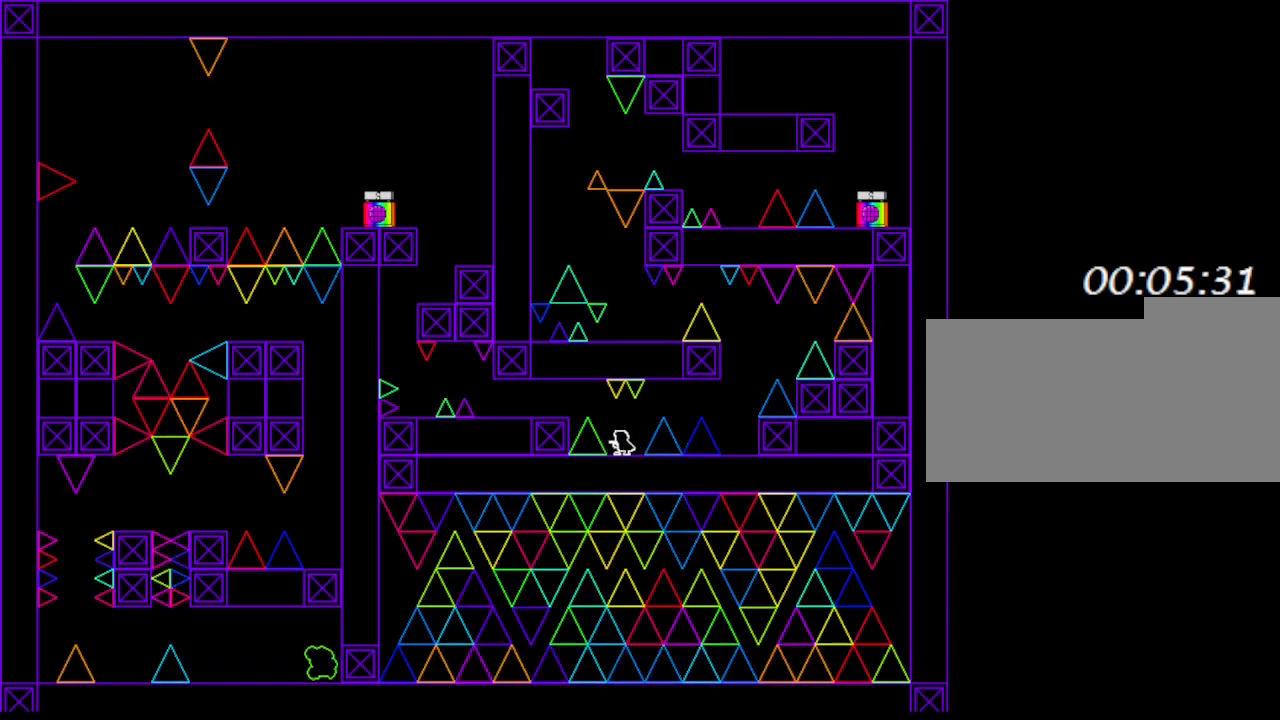
{"keys": ["left"], "events": []}
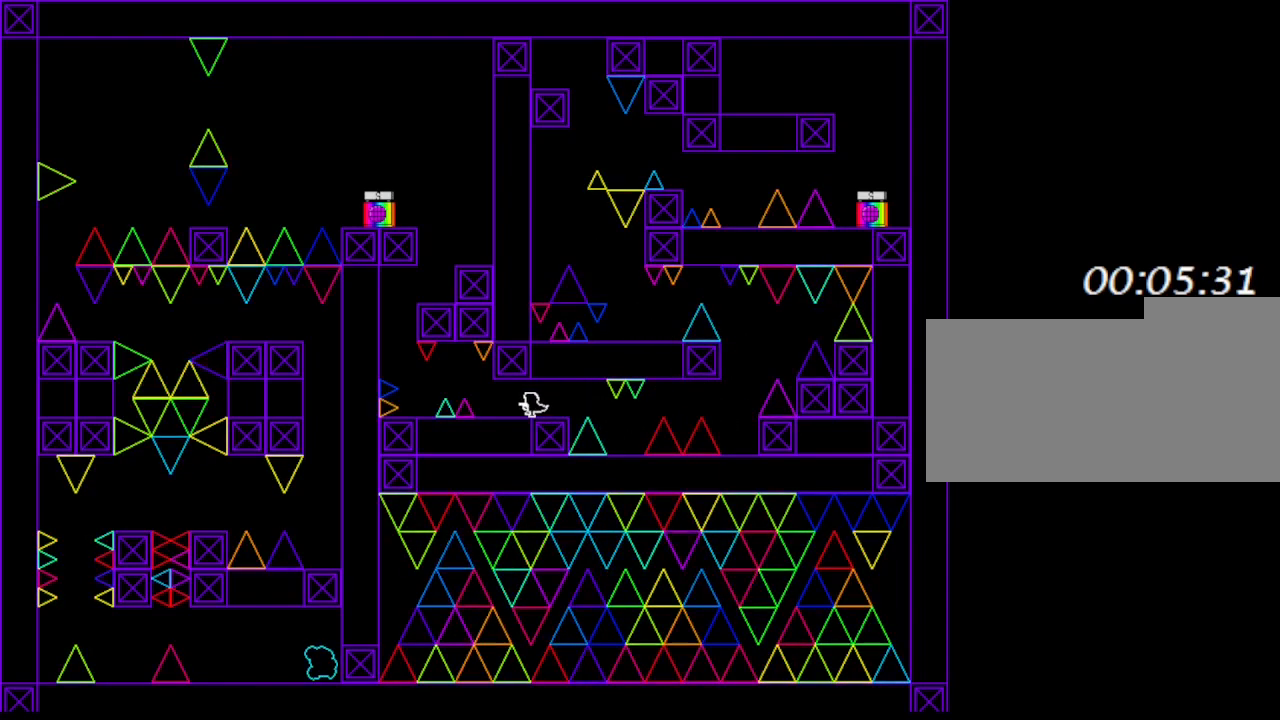
{"keys": [], "events": [[233, "left", "up"]]}
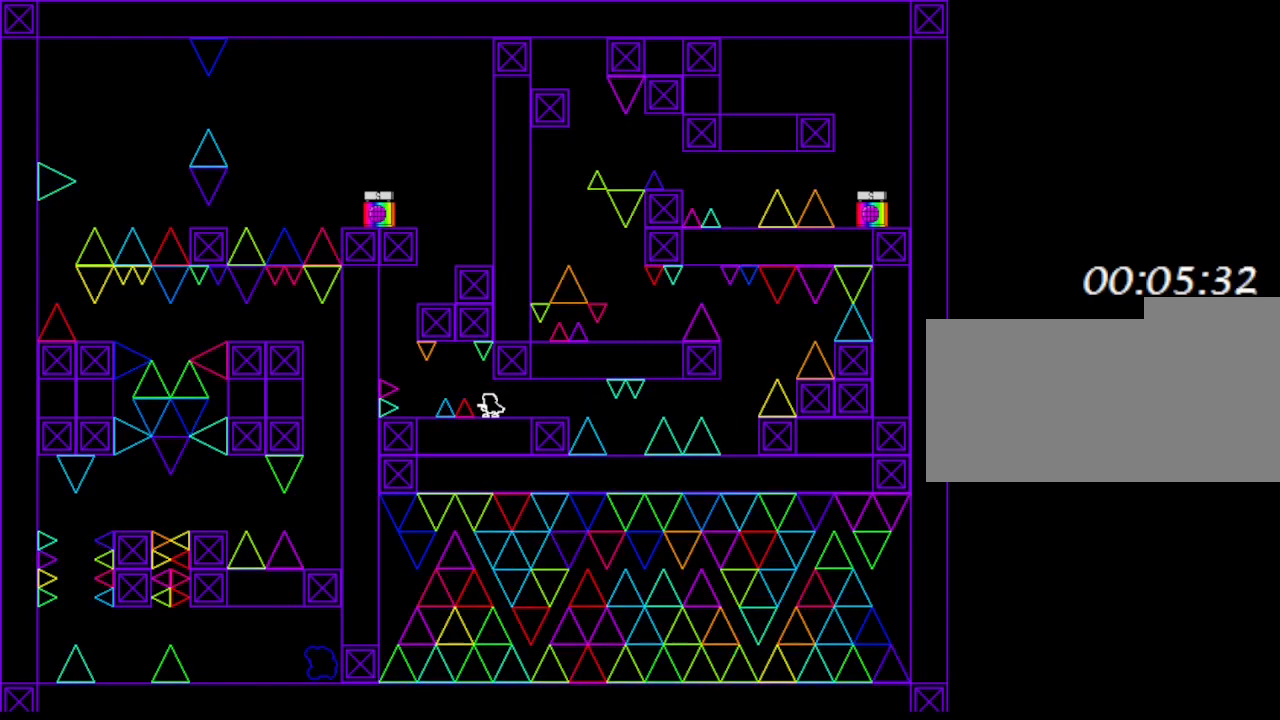
{"keys": ["left"], "events": [[50, "left", "down"], [233, "left", "up"], [333, "left", "down"]]}